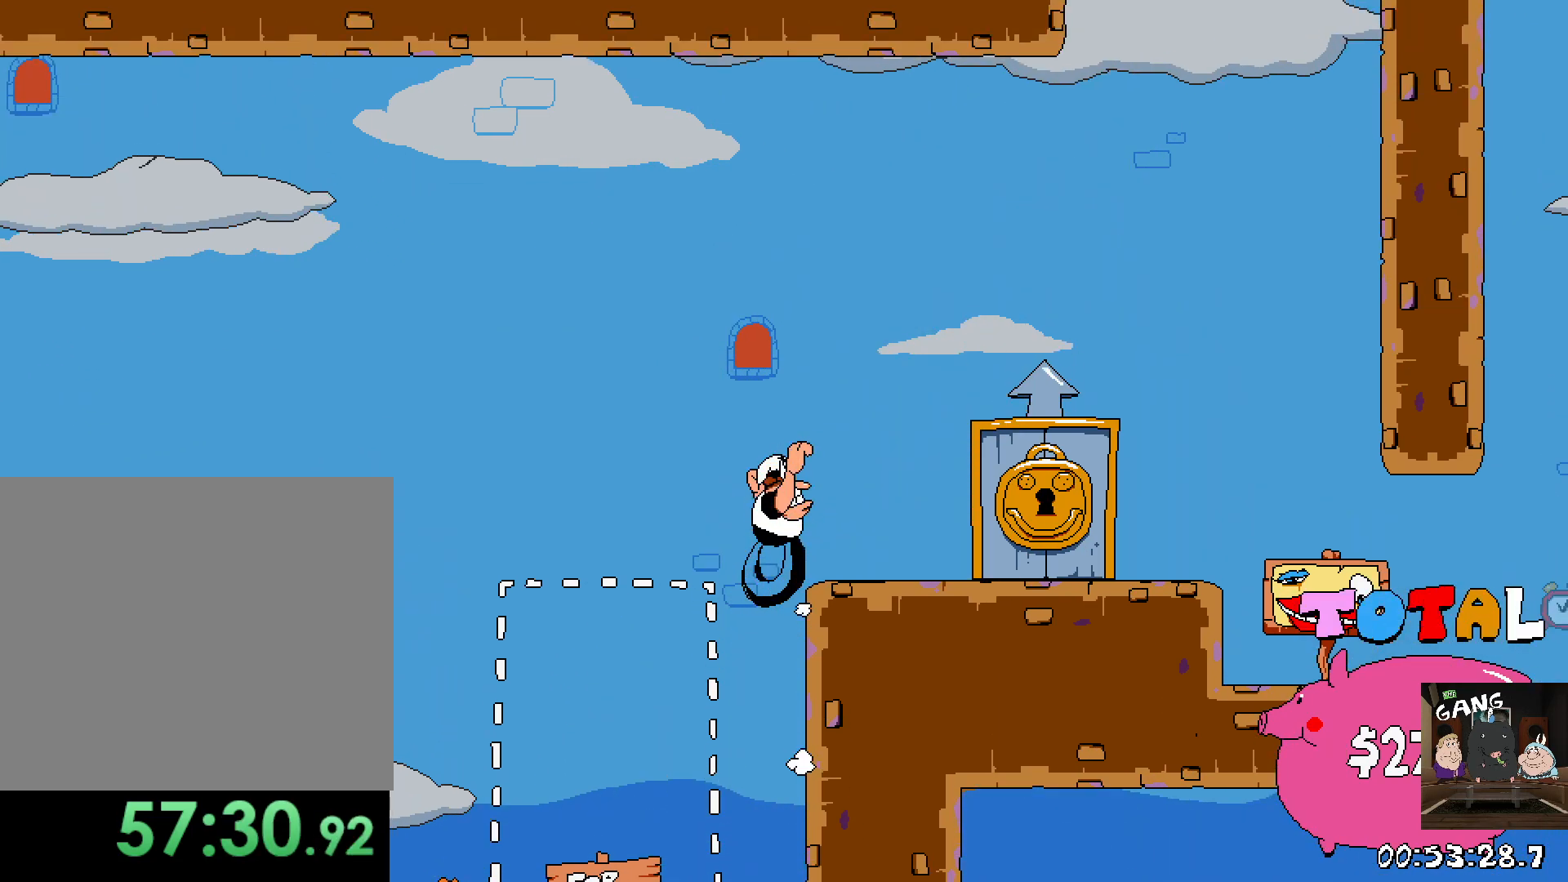
Gameplay with a controller (PlayStation layout); each line is a JSON object with the inputs held at the frame after it (dt_ms = milliseconds from this image to that frame). "events" lists button and stick changes between this image and that frame as [ms after this image, input, new state], when the widget could be followed in between.
{"dt_ms": 500, "buttons": ["CROSS", "R2"], "left_stick": "right", "right_stick": "center", "events": [[367, "CROSS", "down"]]}
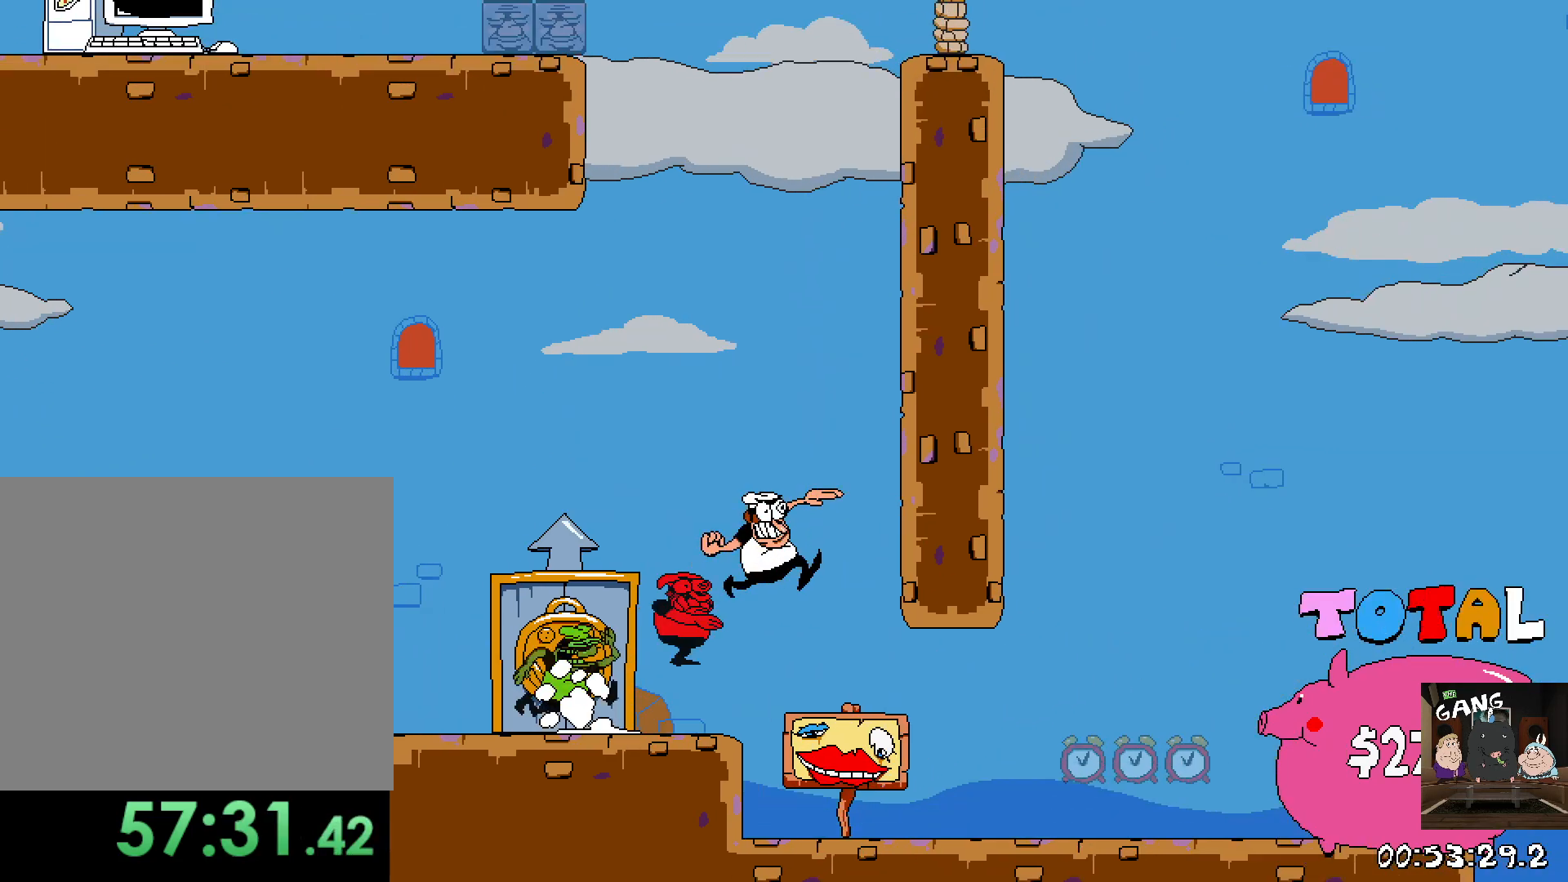
{"dt_ms": 500, "buttons": ["CROSS", "R2"], "left_stick": "left", "right_stick": "center", "events": [[100, "CROSS", "up"], [133, "left_stick", "left"], [350, "CROSS", "down"]]}
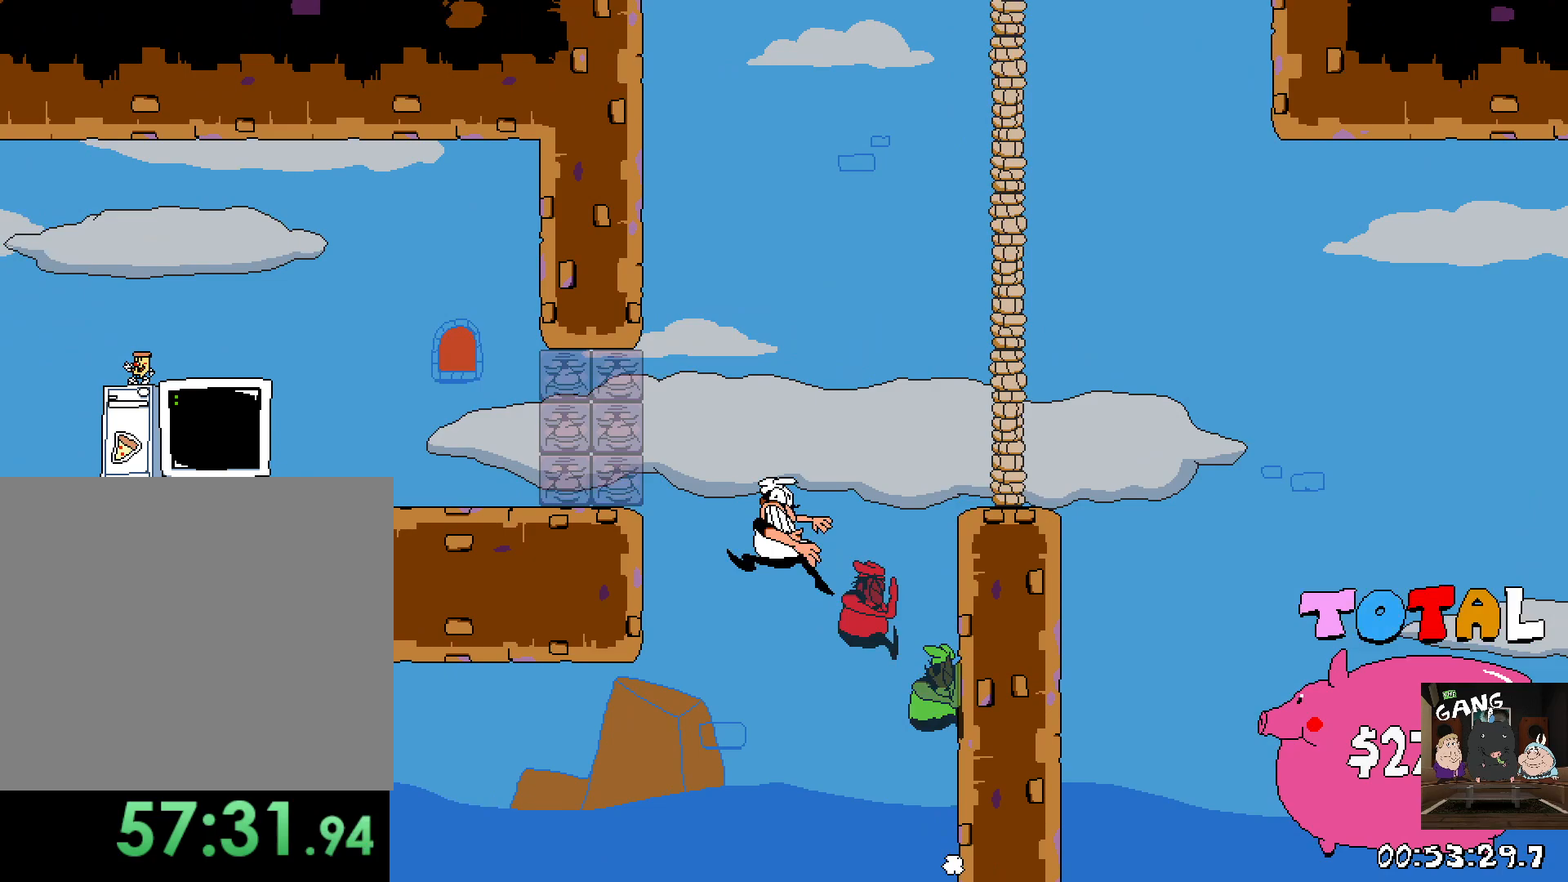
{"dt_ms": 500, "buttons": ["R2"], "left_stick": "left", "right_stick": "center", "events": [[100, "CROSS", "up"]]}
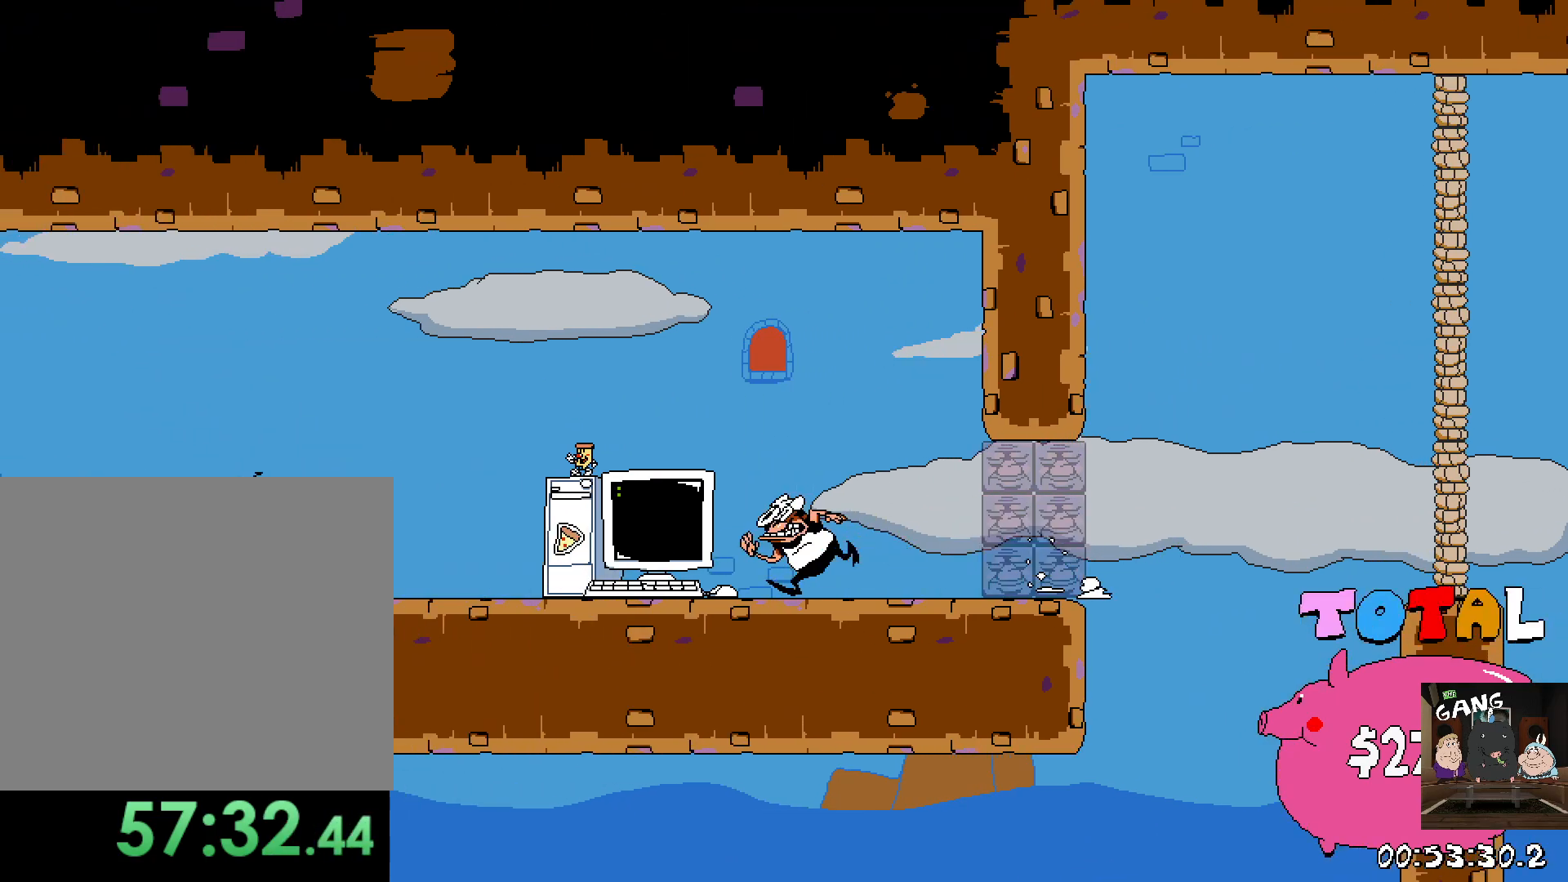
{"dt_ms": 500, "buttons": ["R2"], "left_stick": "left", "right_stick": "center", "events": []}
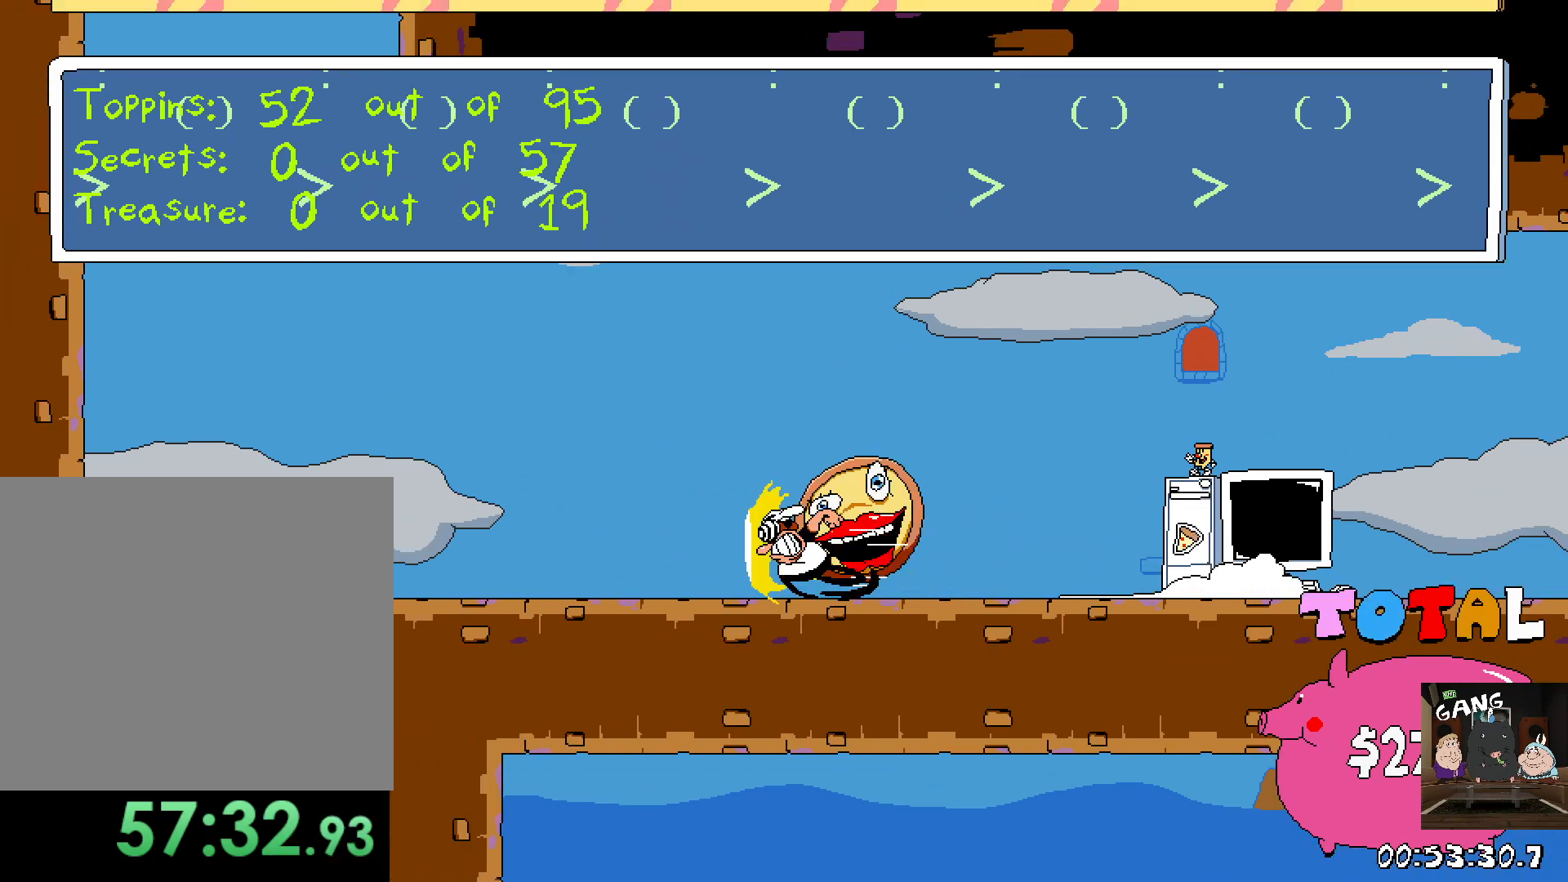
{"dt_ms": 500, "buttons": [], "left_stick": "center", "right_stick": "center", "events": [[333, "left_stick", "center"], [450, "R2", "up"]]}
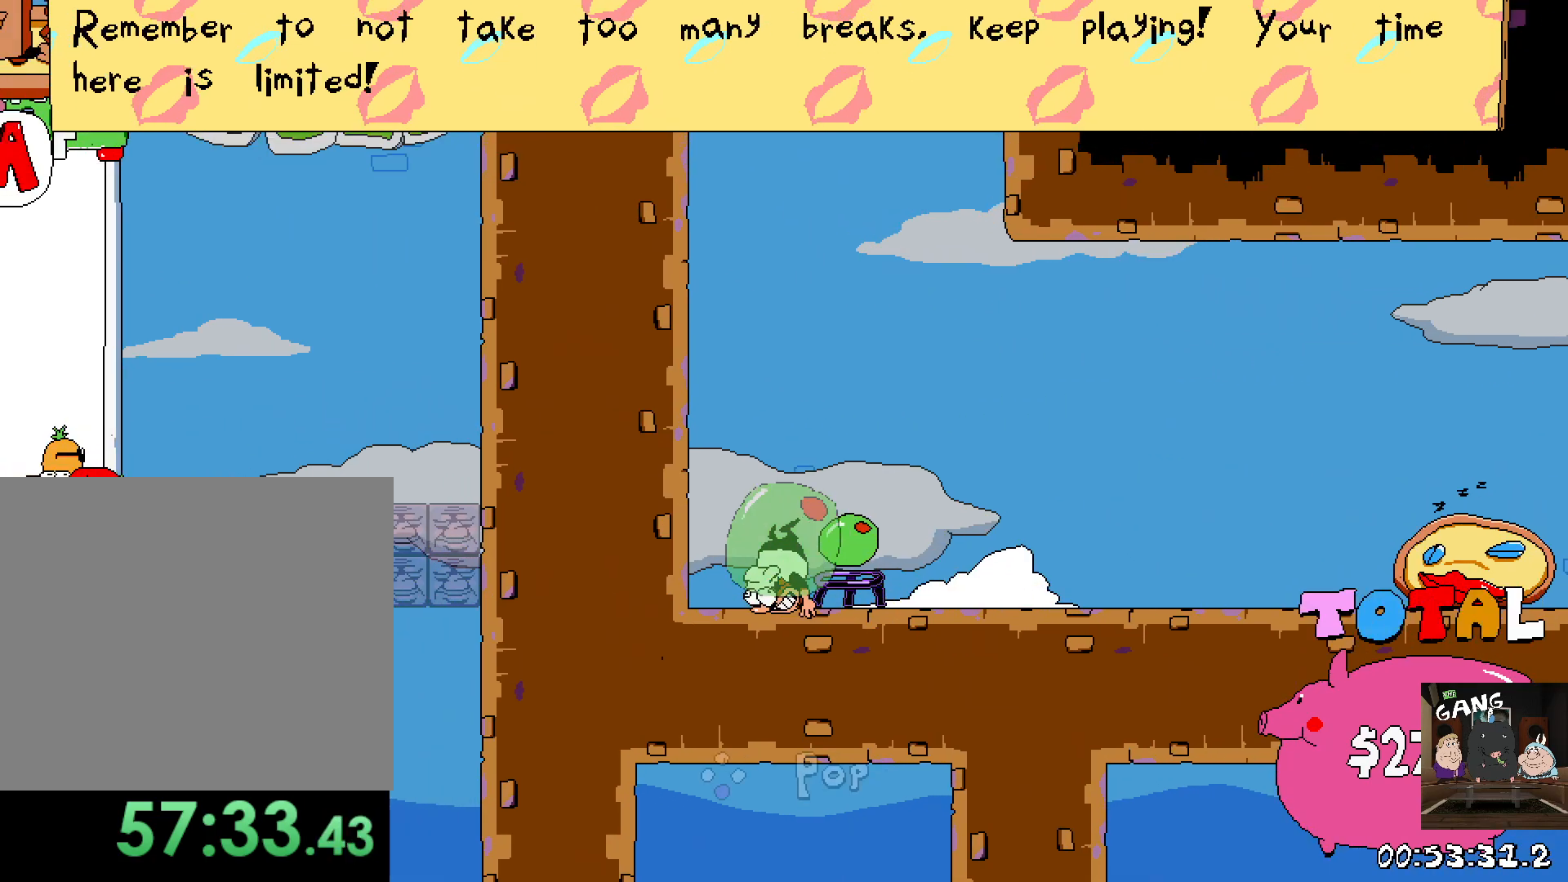
{"dt_ms": 500, "buttons": [], "left_stick": "up-left", "right_stick": "center", "events": [[33, "left_stick", "right"], [350, "left_stick", "up-left"]]}
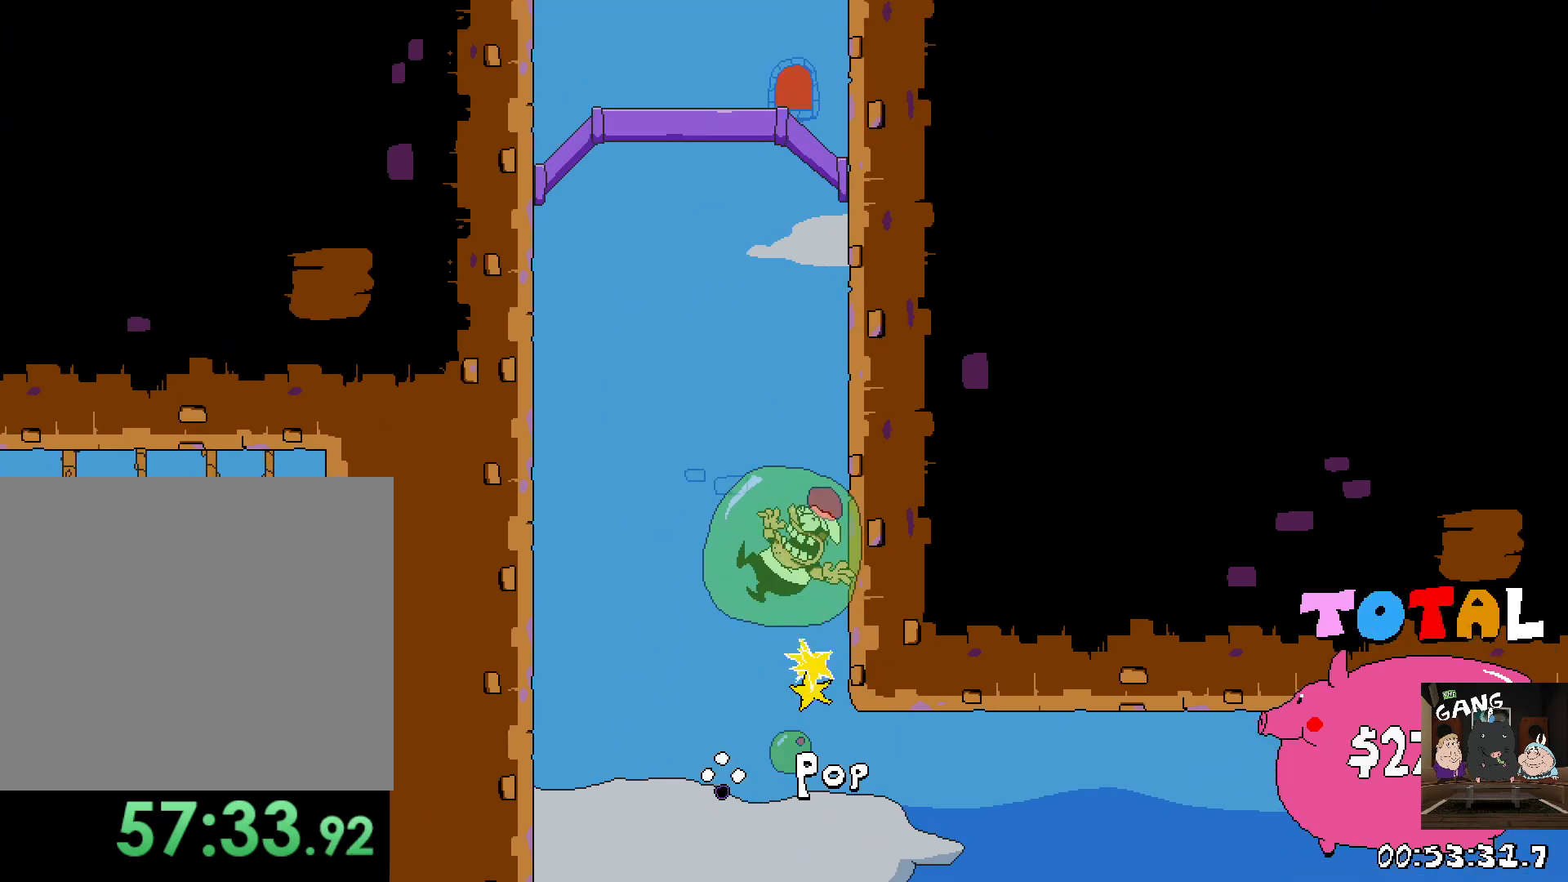
{"dt_ms": 1000, "buttons": [], "left_stick": "left", "right_stick": "center"}
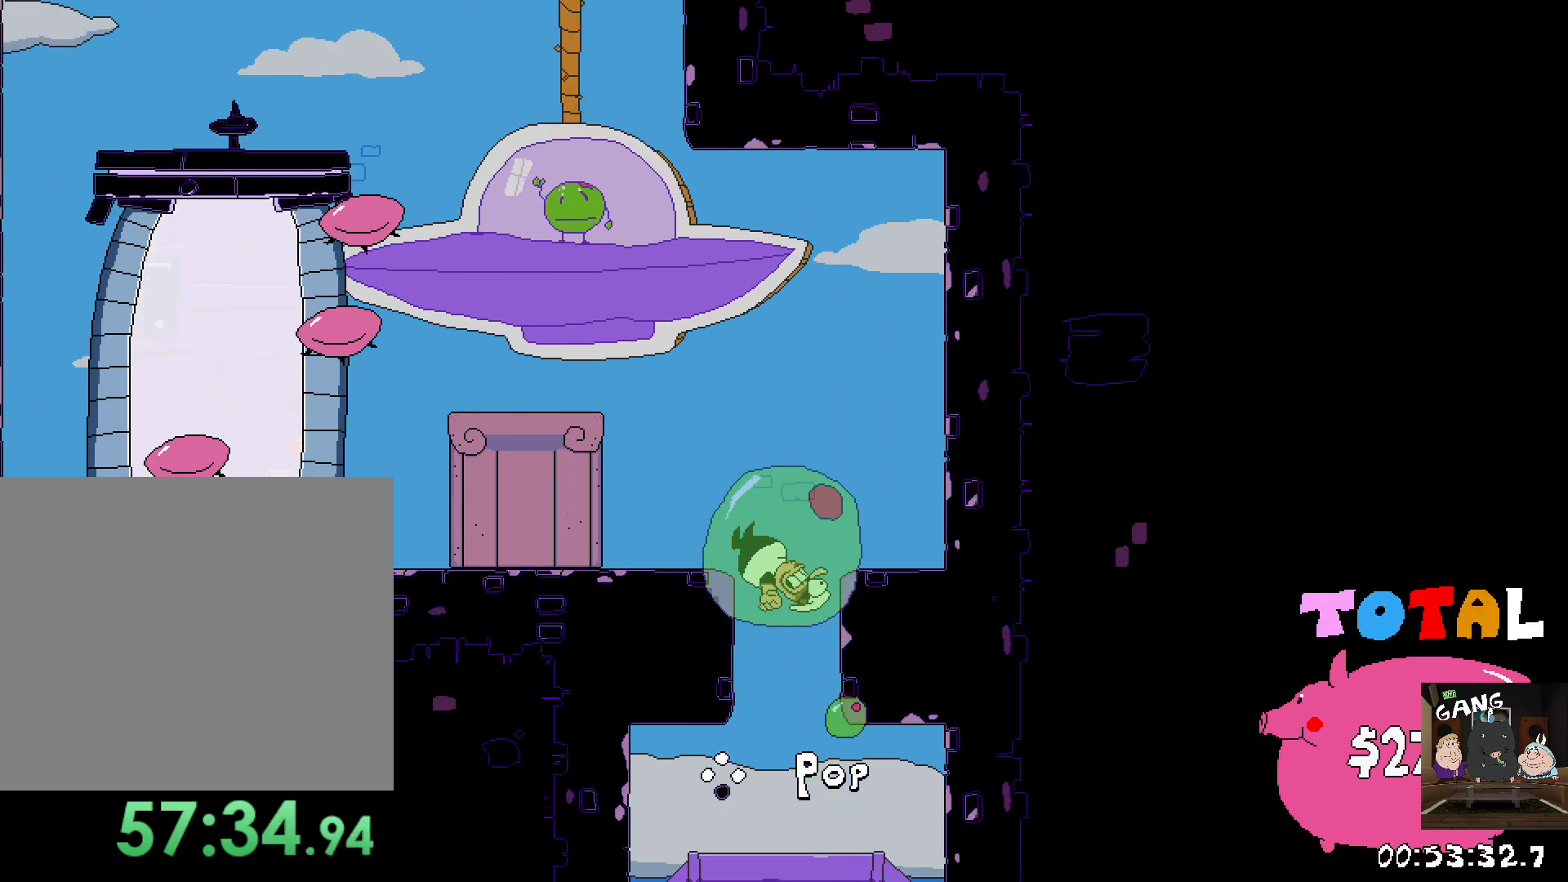
{"dt_ms": 500, "buttons": [], "left_stick": "left", "right_stick": "center", "events": [[83, "CROSS", "down"], [133, "SQUARE", "down"], [200, "CROSS", "up"], [283, "SQUARE", "up"]]}